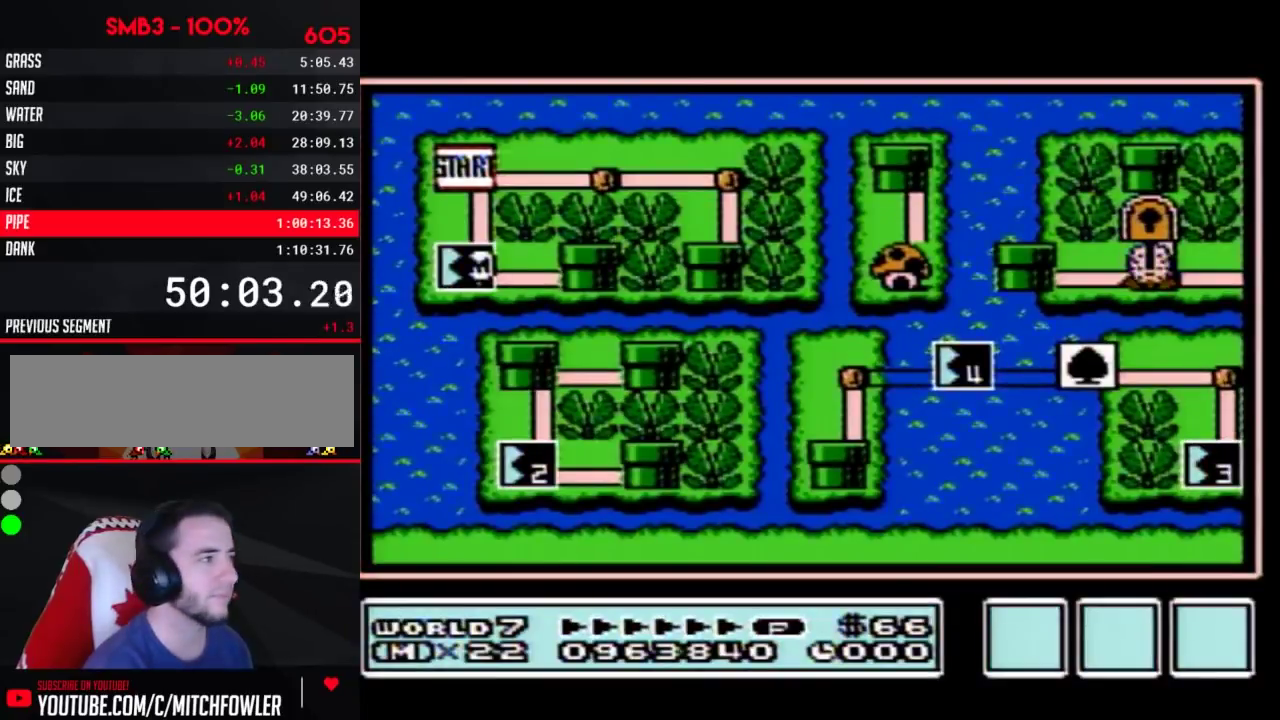
Gameplay with a controller (Nintendo layout); each line is a JSON object with the inputs held at the frame after it. "events" lists button and stick changes between this image and that frame as [ms after this image, input, new state], when the widget could be followed in between. Not read: L3 R3.
{"buttons": ["DPAD_RIGHT"], "events": [[283, "DPAD_RIGHT", "down"]]}
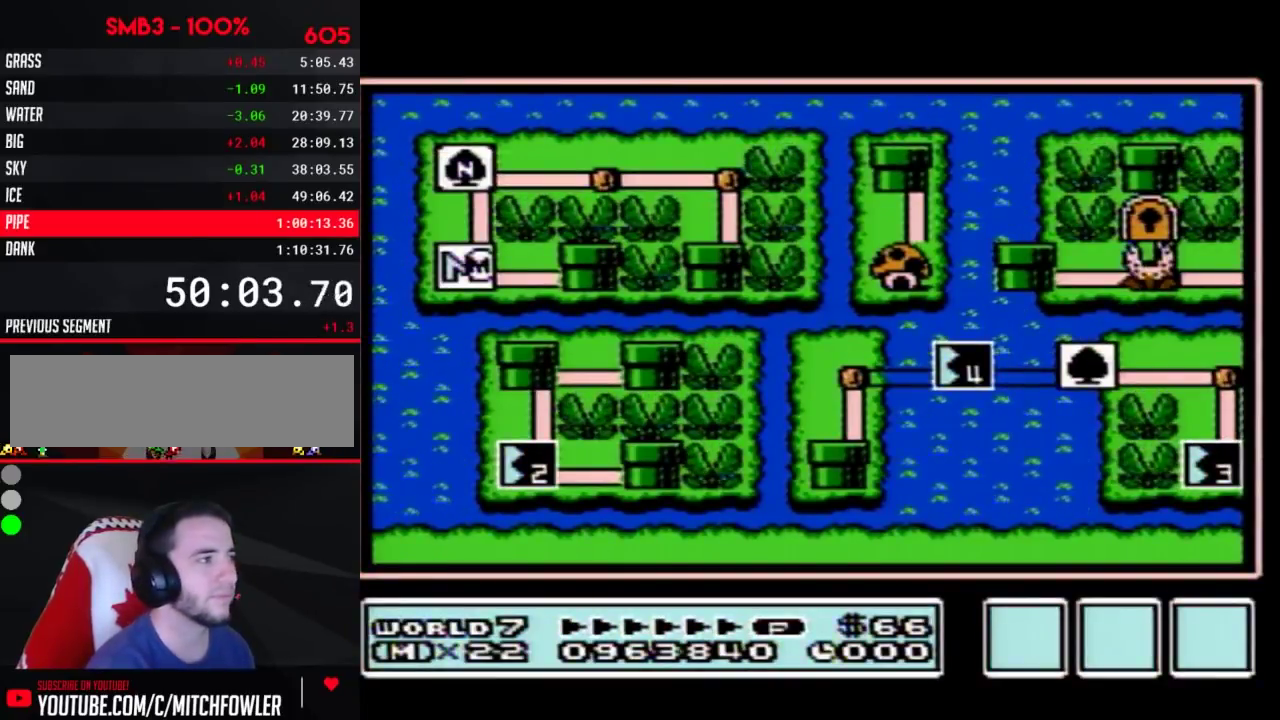
{"buttons": ["DPAD_RIGHT"]}
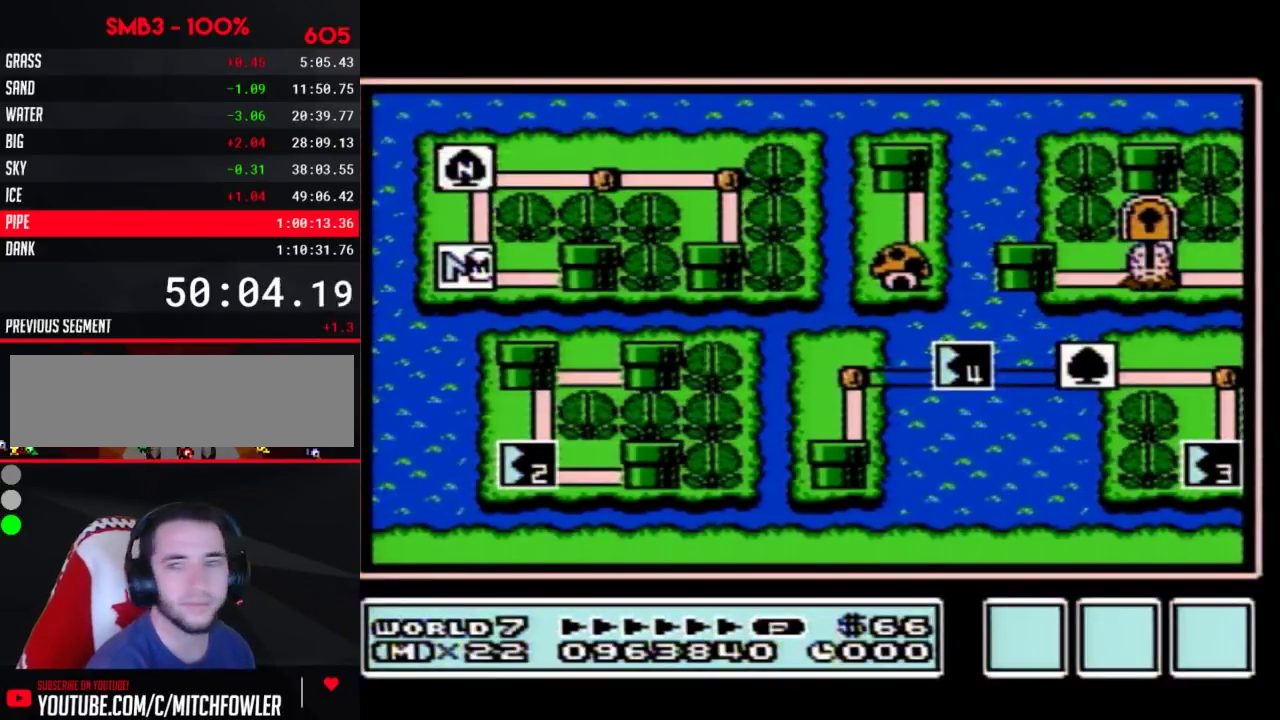
{"buttons": ["DPAD_RIGHT"]}
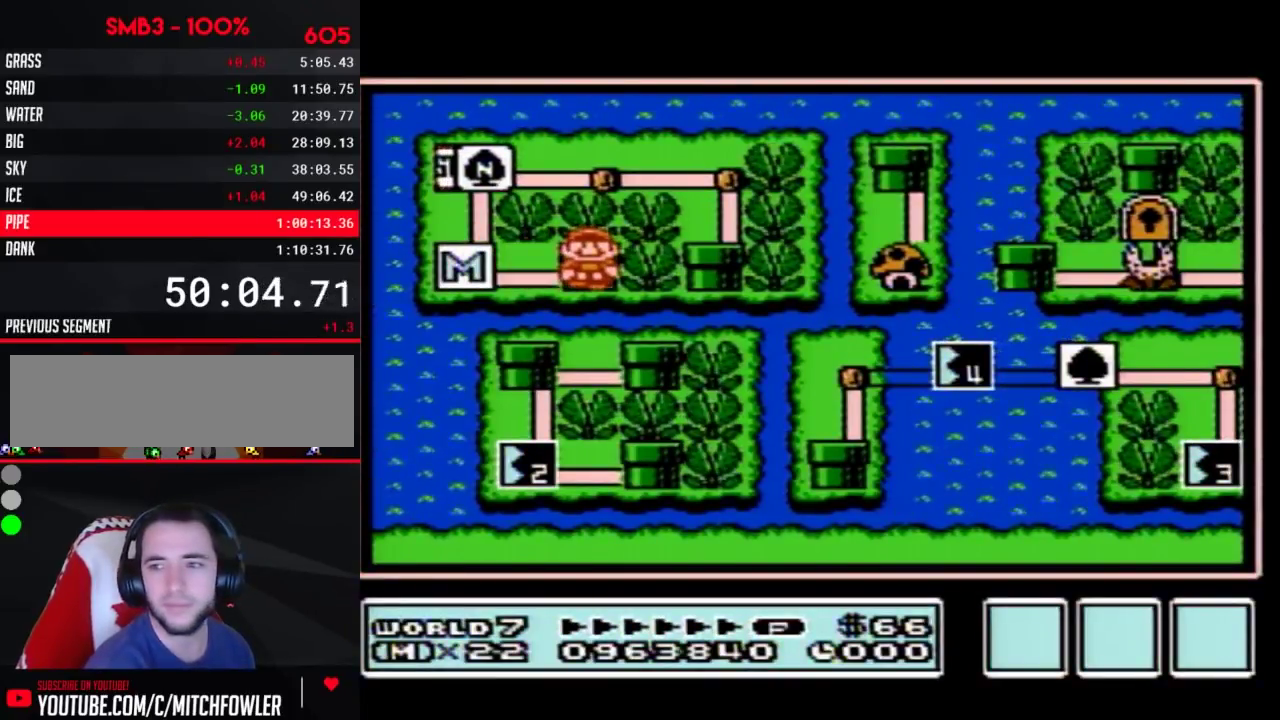
{"buttons": ["DPAD_RIGHT"]}
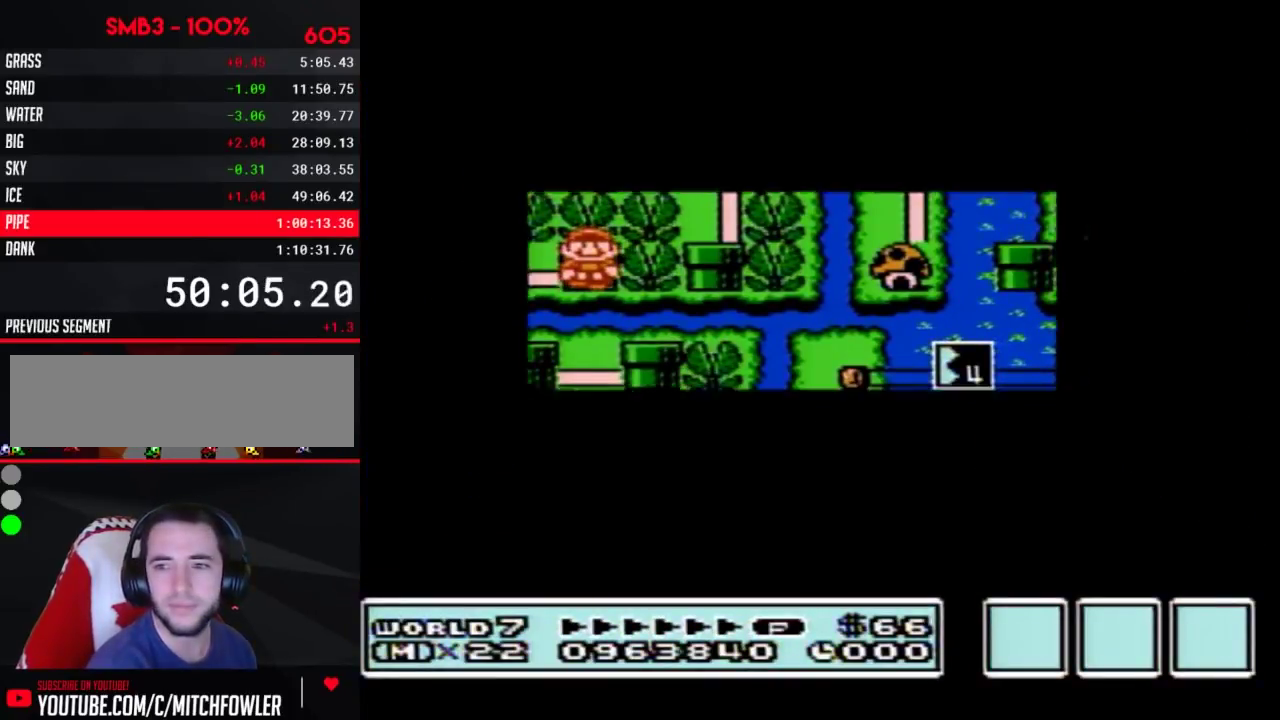
{"buttons": ["DPAD_RIGHT"]}
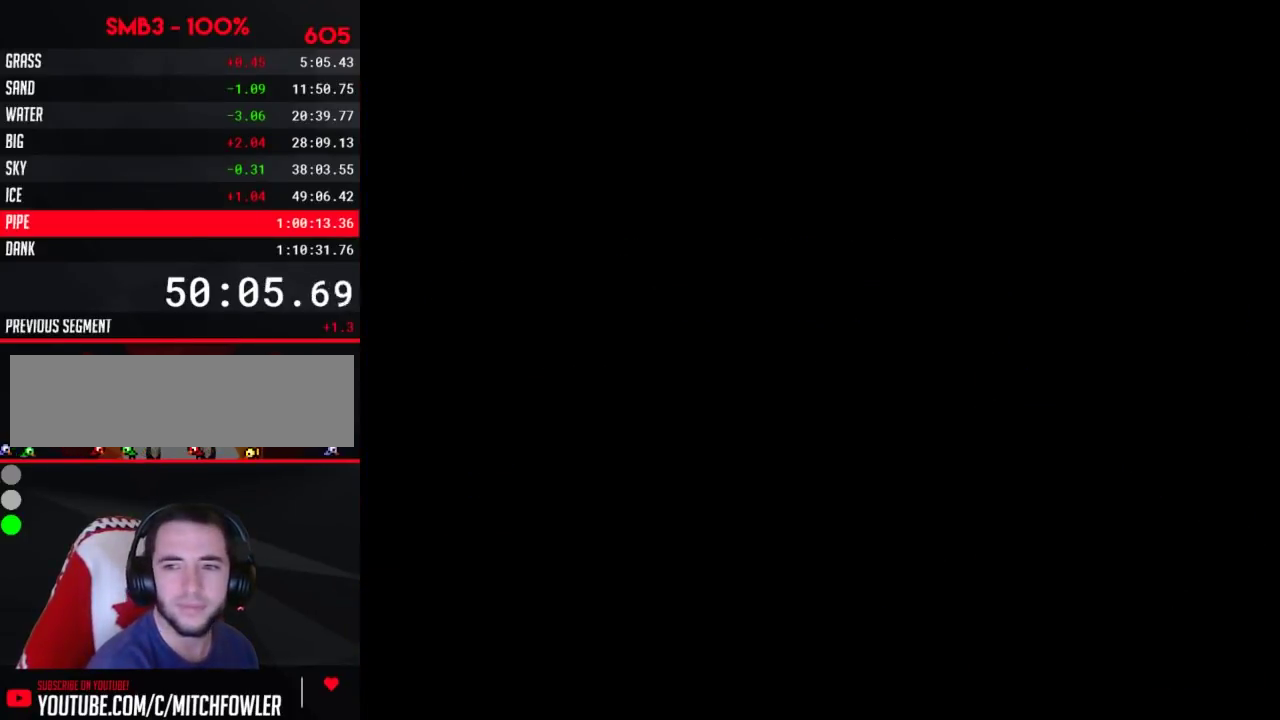
{"buttons": ["B", "DPAD_RIGHT"], "events": [[33, "A", "down"], [33, "DPAD_RIGHT", "up"], [67, "A", "up"], [67, "B", "down"], [67, "DPAD_RIGHT", "down"]]}
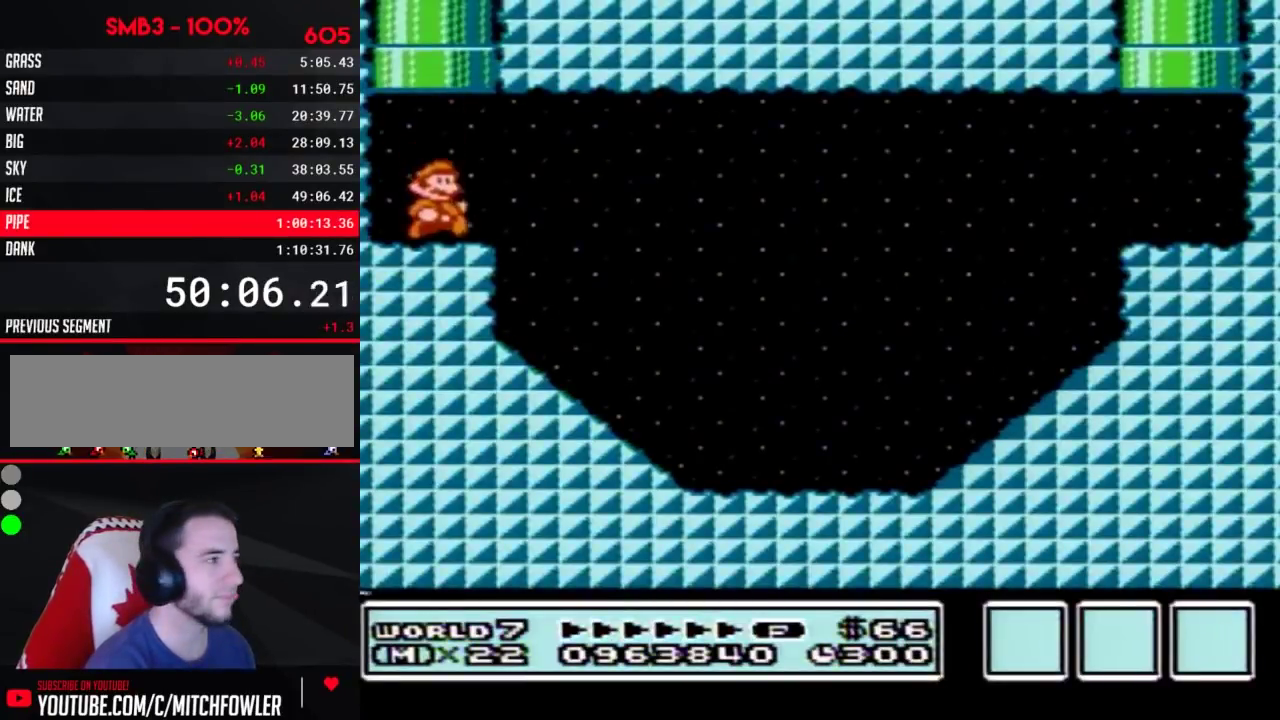
{"buttons": ["B", "DPAD_RIGHT"], "events": [[150, "A", "down"], [317, "A", "up"]]}
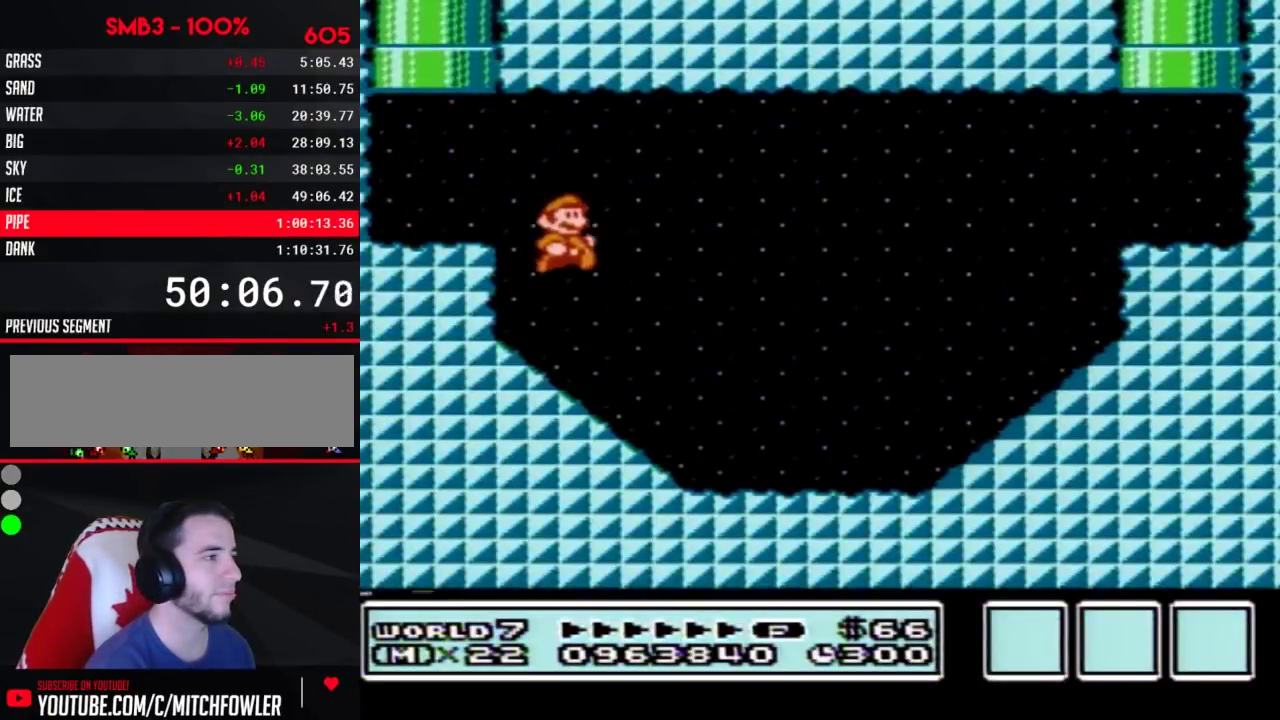
{"buttons": ["A", "B", "DPAD_RIGHT"], "events": [[433, "A", "down"]]}
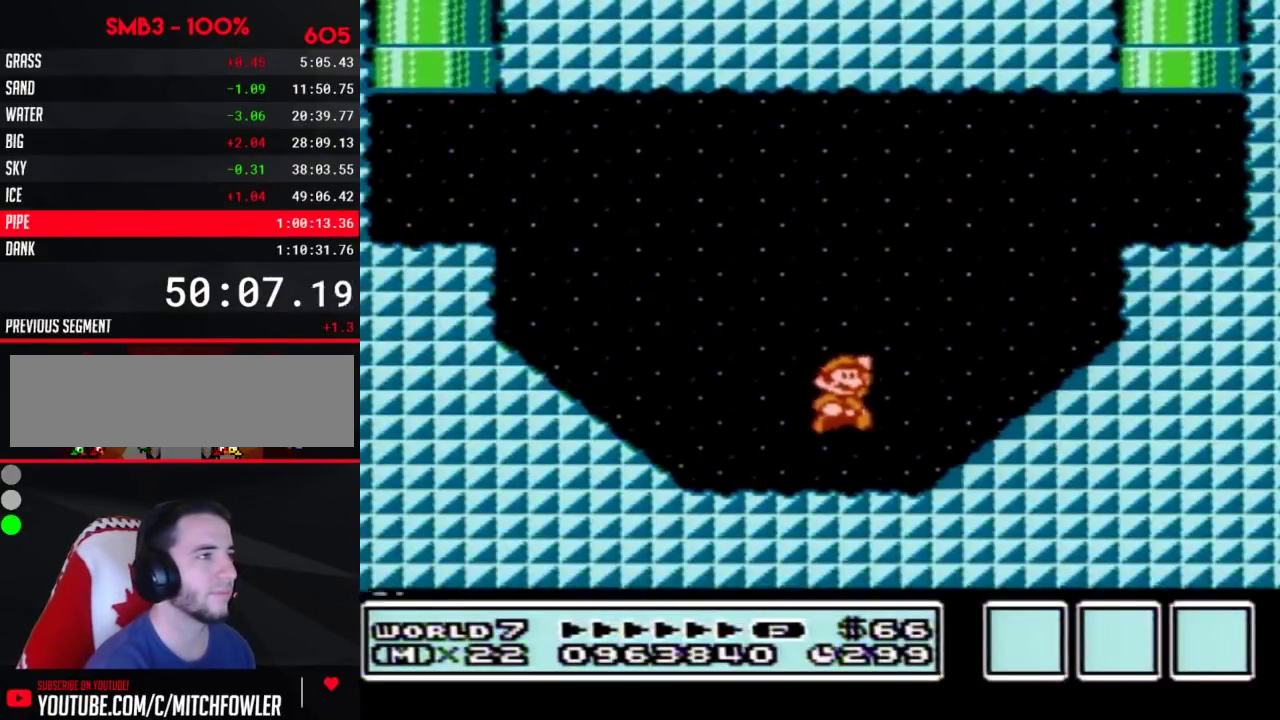
{"buttons": ["B", "DPAD_UP", "DPAD_LEFT"], "events": [[367, "A", "up"], [400, "DPAD_RIGHT", "up"], [400, "DPAD_UP", "down"], [433, "DPAD_LEFT", "down"], [433, "DPAD_UP", "up"], [467, "DPAD_UP", "down"]]}
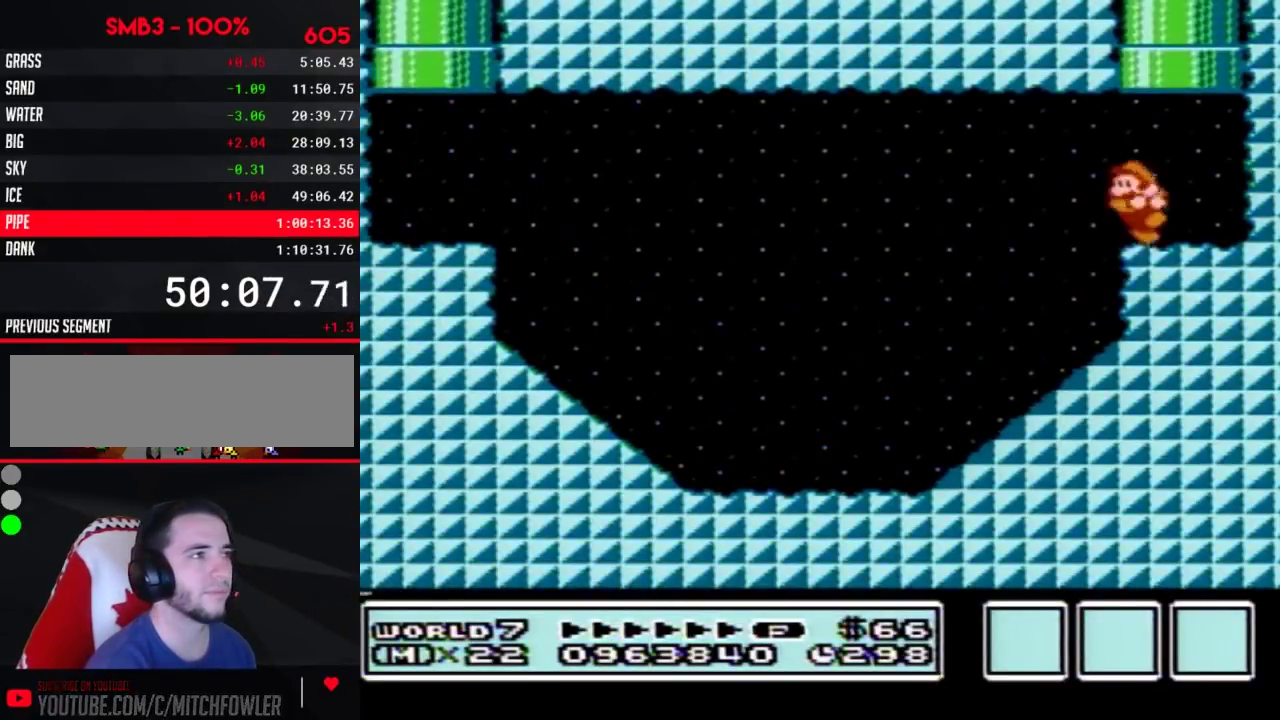
{"buttons": [], "events": [[67, "A", "down"], [250, "DPAD_LEFT", "up"], [333, "DPAD_UP", "up"], [400, "A", "up"], [400, "B", "up"]]}
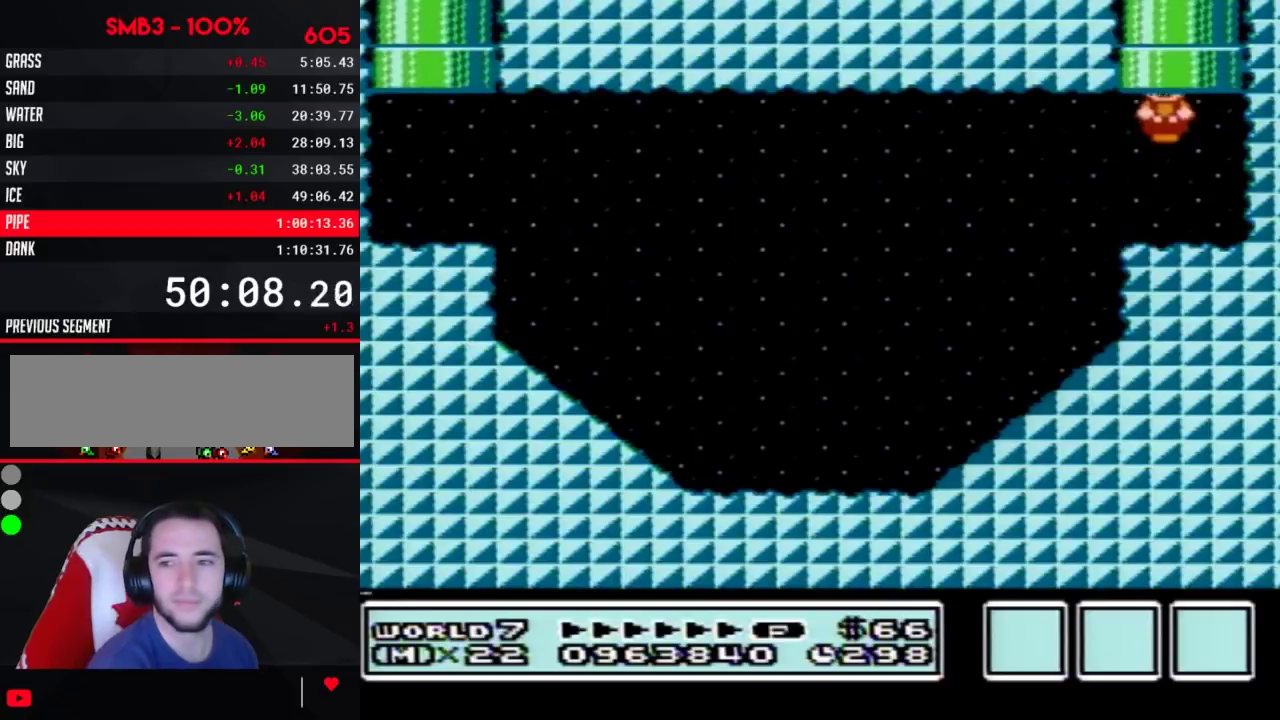
{"buttons": []}
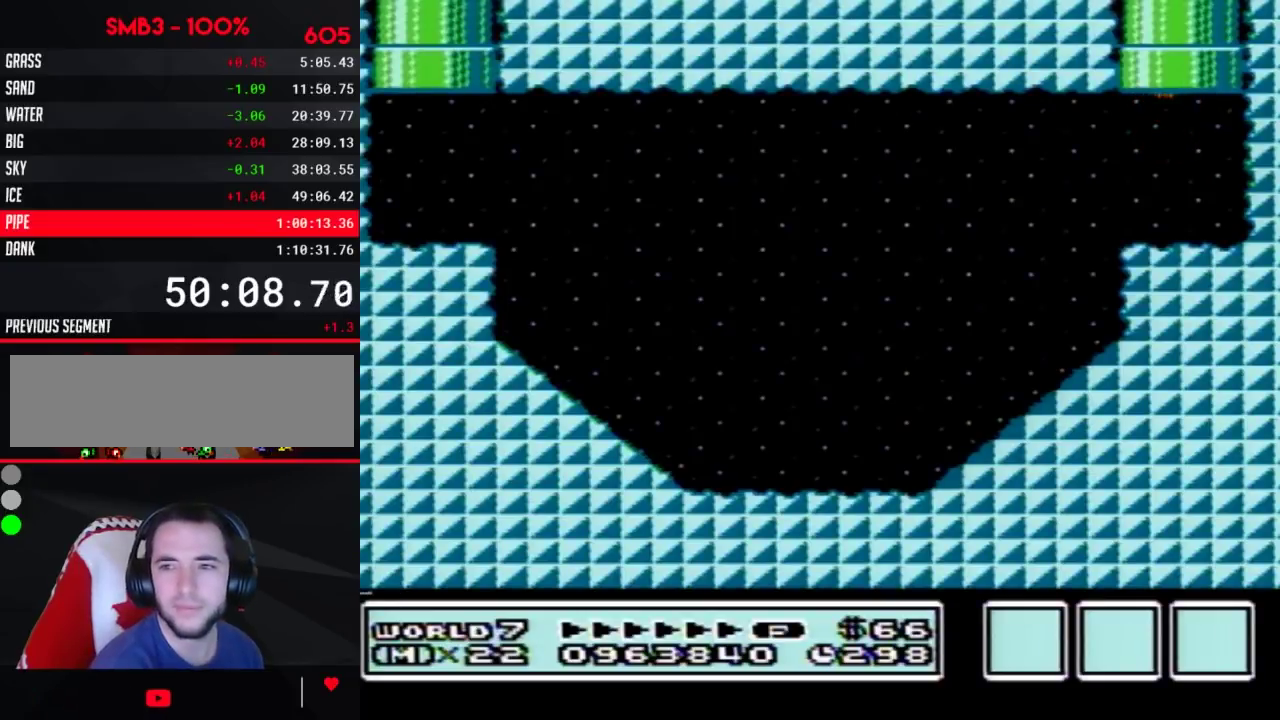
{"buttons": []}
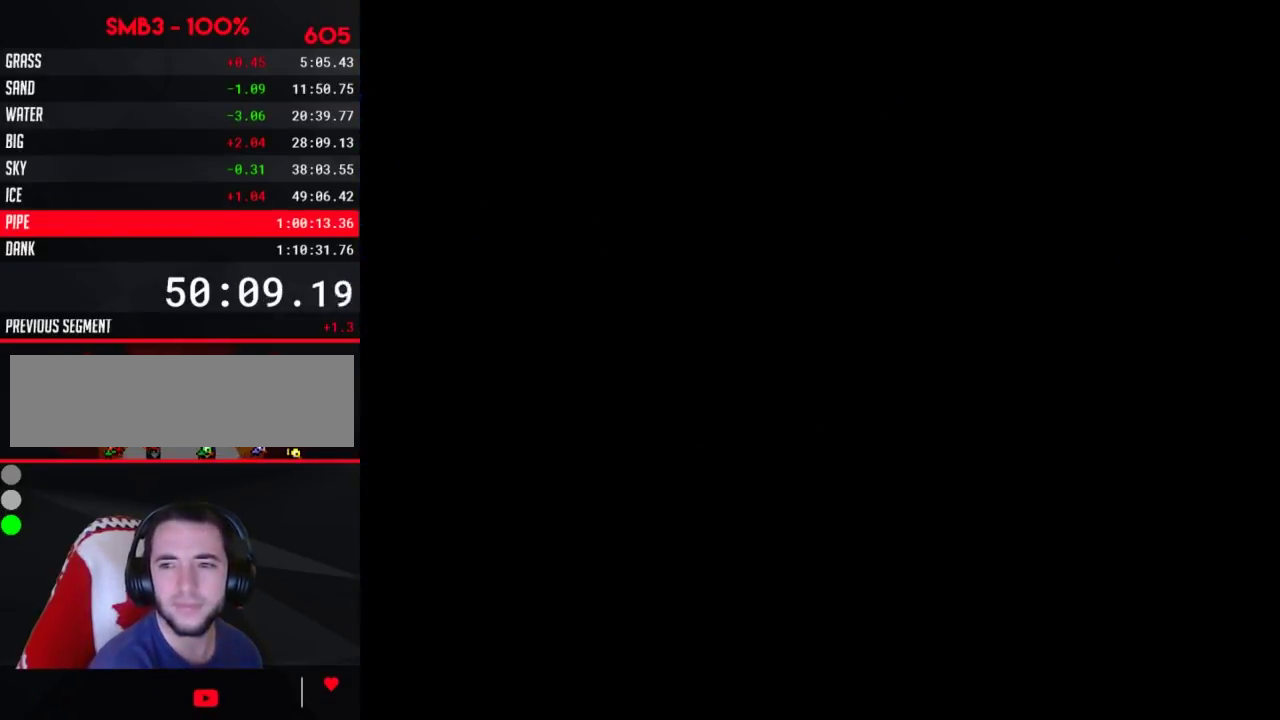
{"buttons": []}
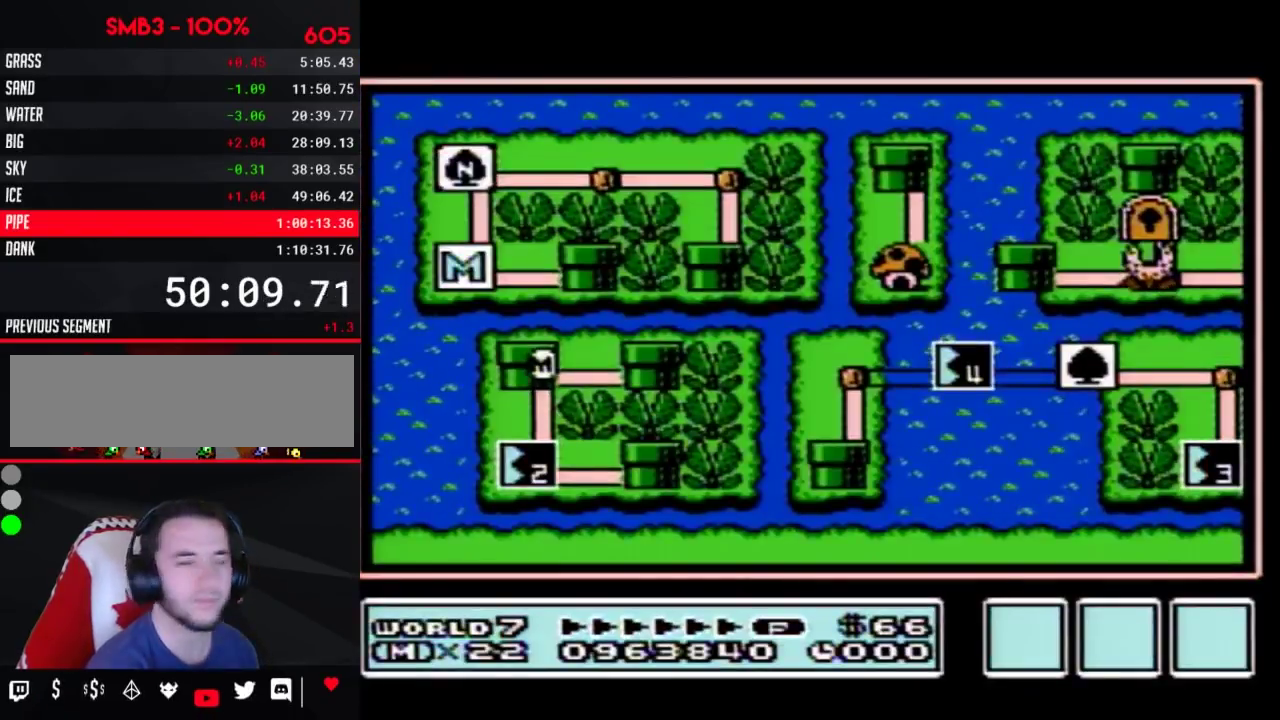
{"buttons": ["DPAD_DOWN"], "events": [[467, "DPAD_DOWN", "down"]]}
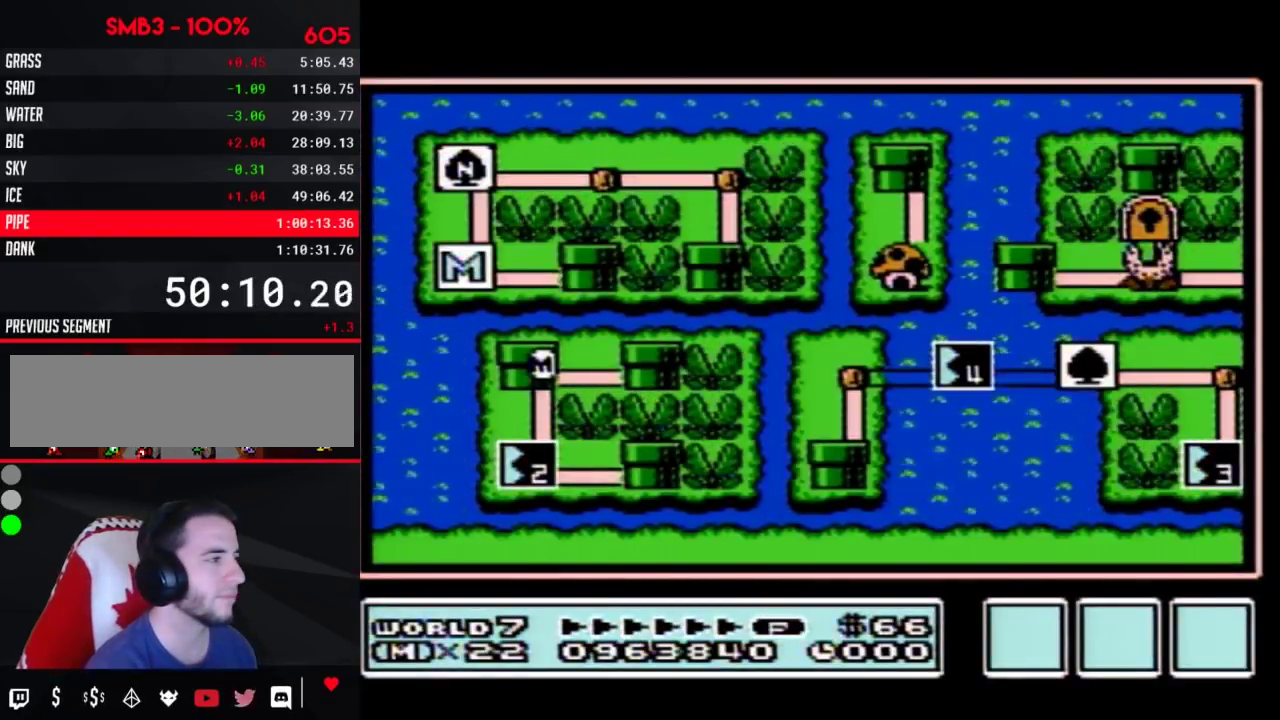
{"buttons": ["DPAD_DOWN"]}
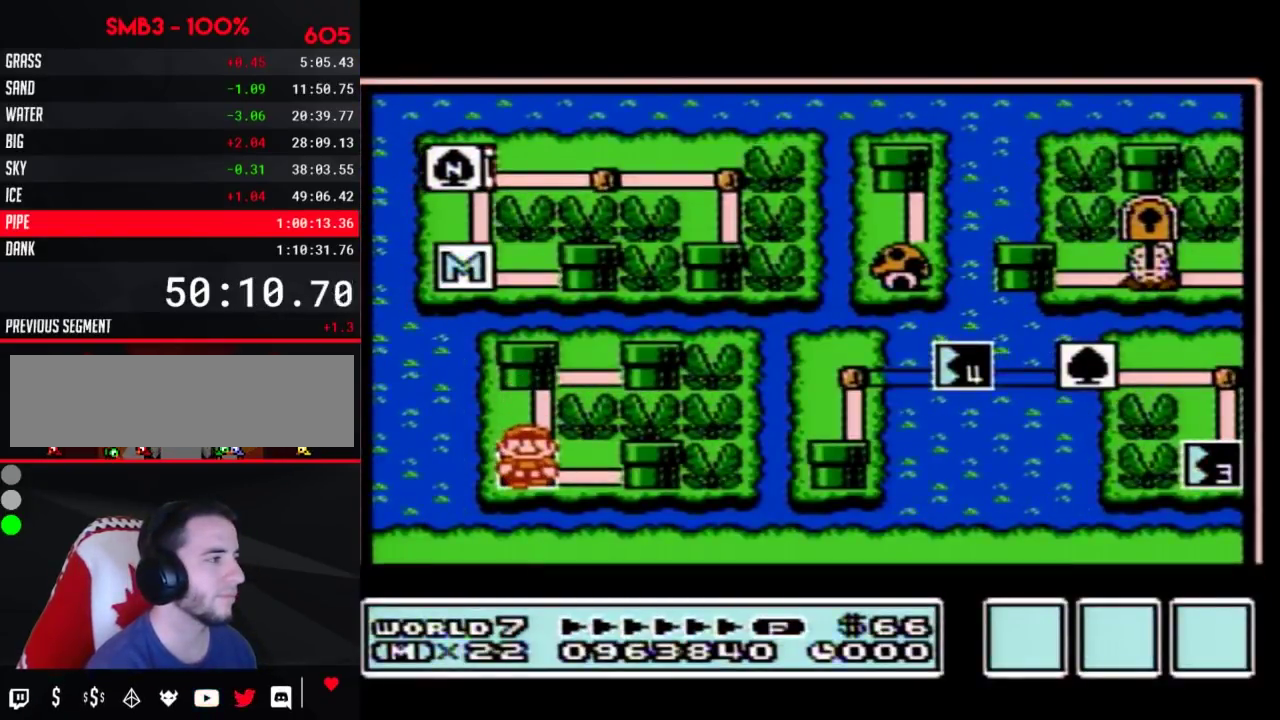
{"buttons": ["DPAD_DOWN"]}
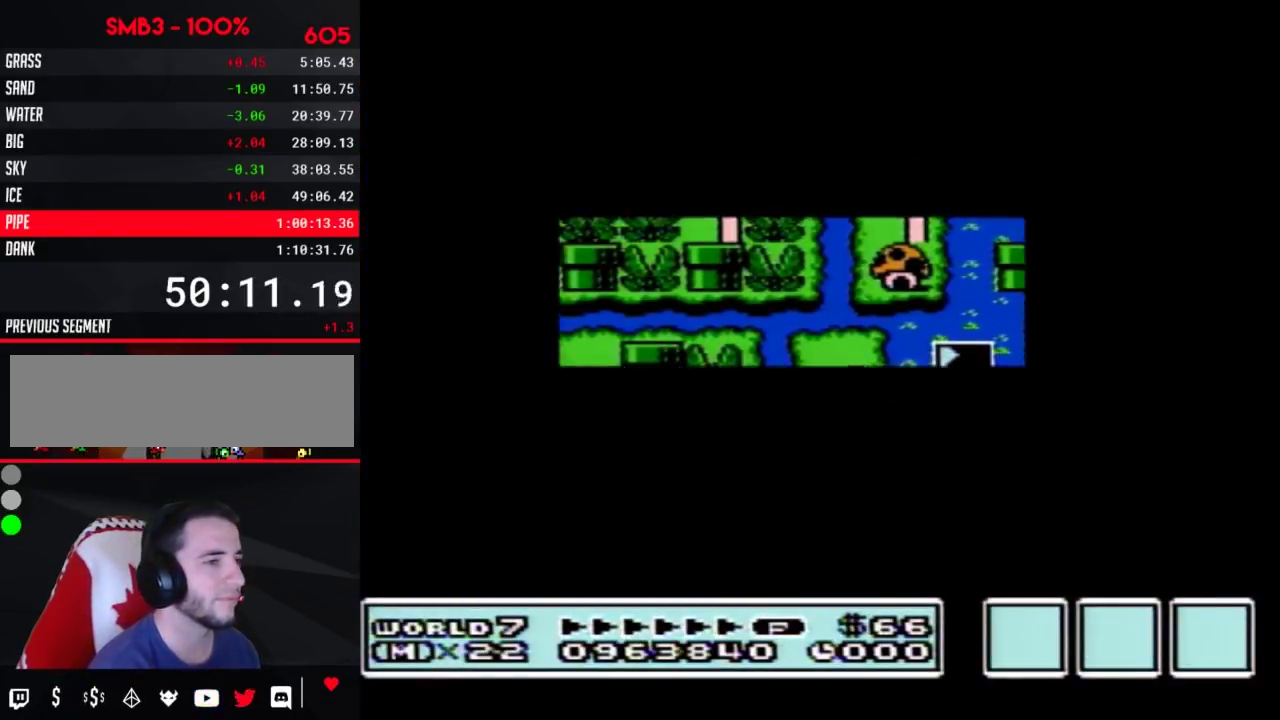
{"buttons": ["DPAD_DOWN"]}
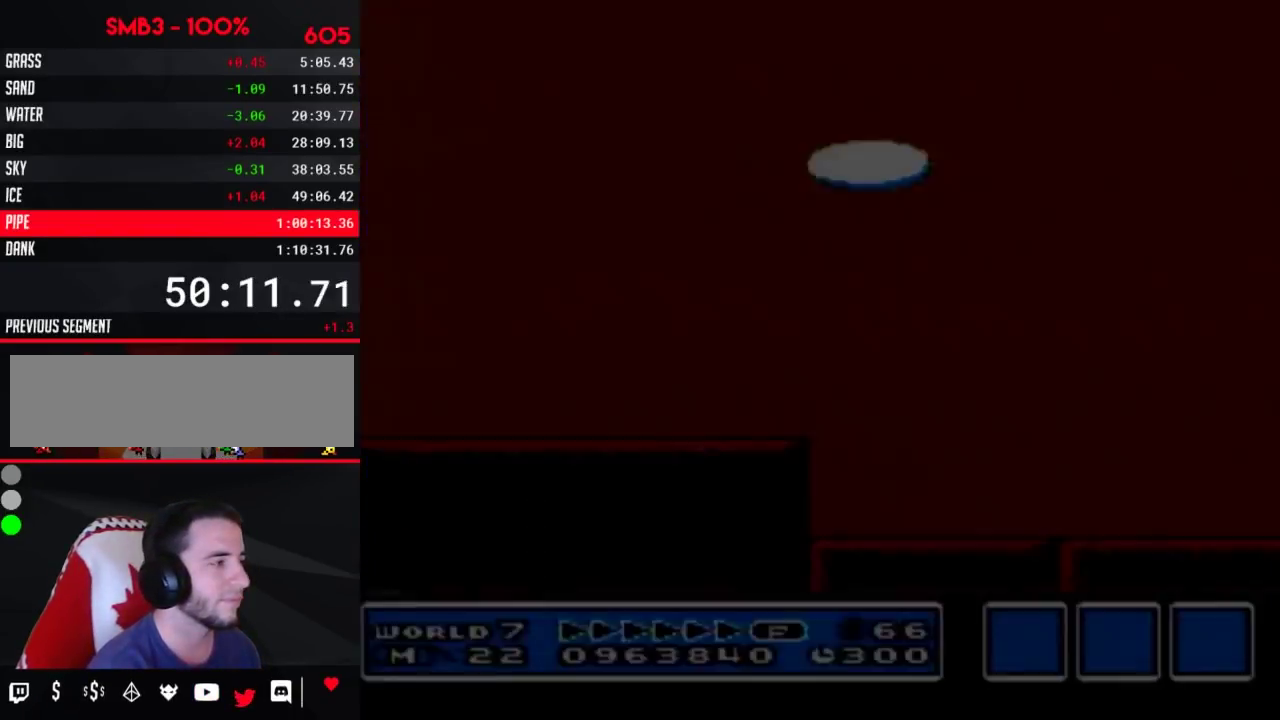
{"buttons": ["DPAD_RIGHT"], "events": [[17, "A", "down"], [17, "DPAD_DOWN", "up"], [33, "A", "up"], [33, "B", "down"], [33, "DPAD_RIGHT", "down"], [350, "B", "up"], [383, "B", "down"], [483, "B", "up"]]}
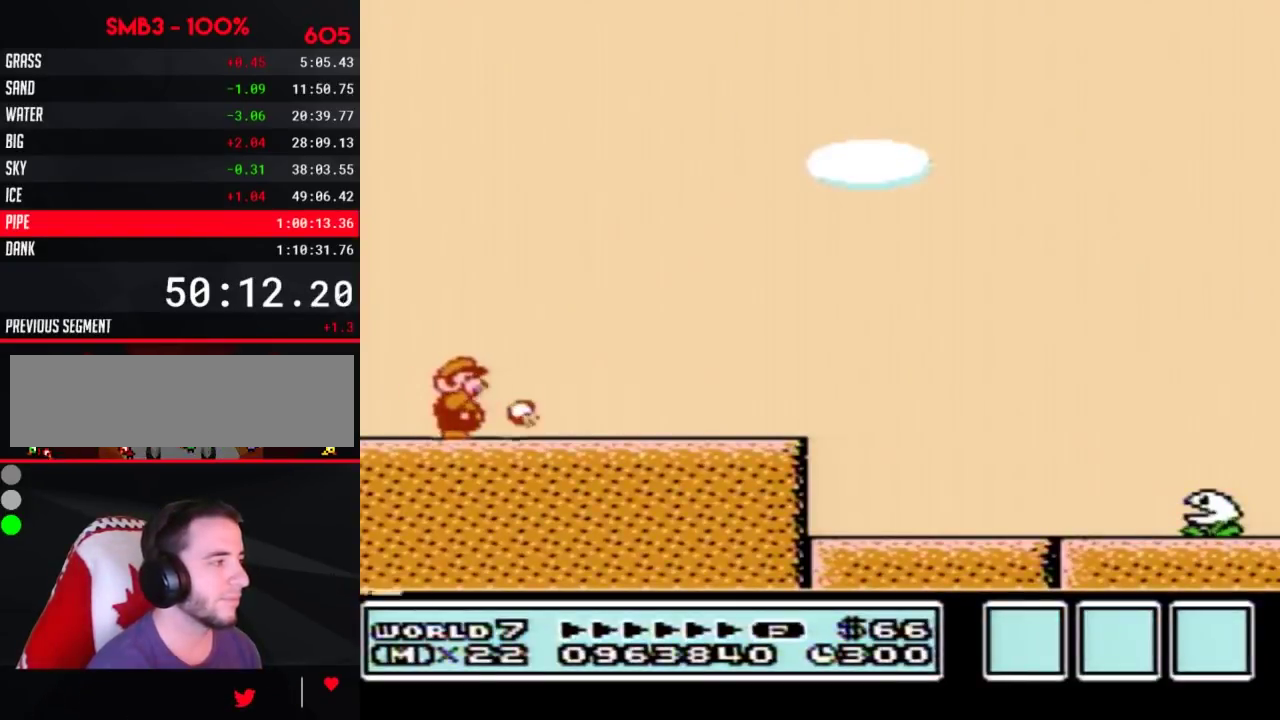
{"buttons": ["B", "DPAD_RIGHT"], "events": [[17, "B", "down"]]}
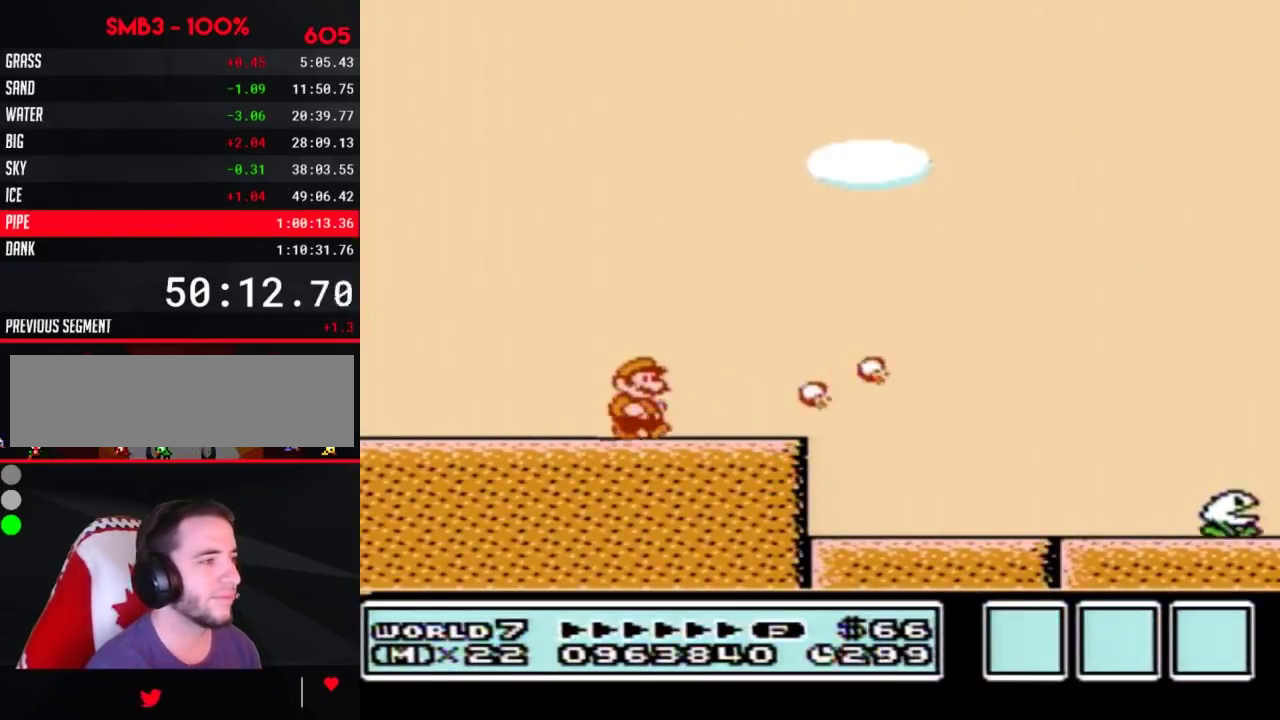
{"buttons": ["B", "DPAD_RIGHT"]}
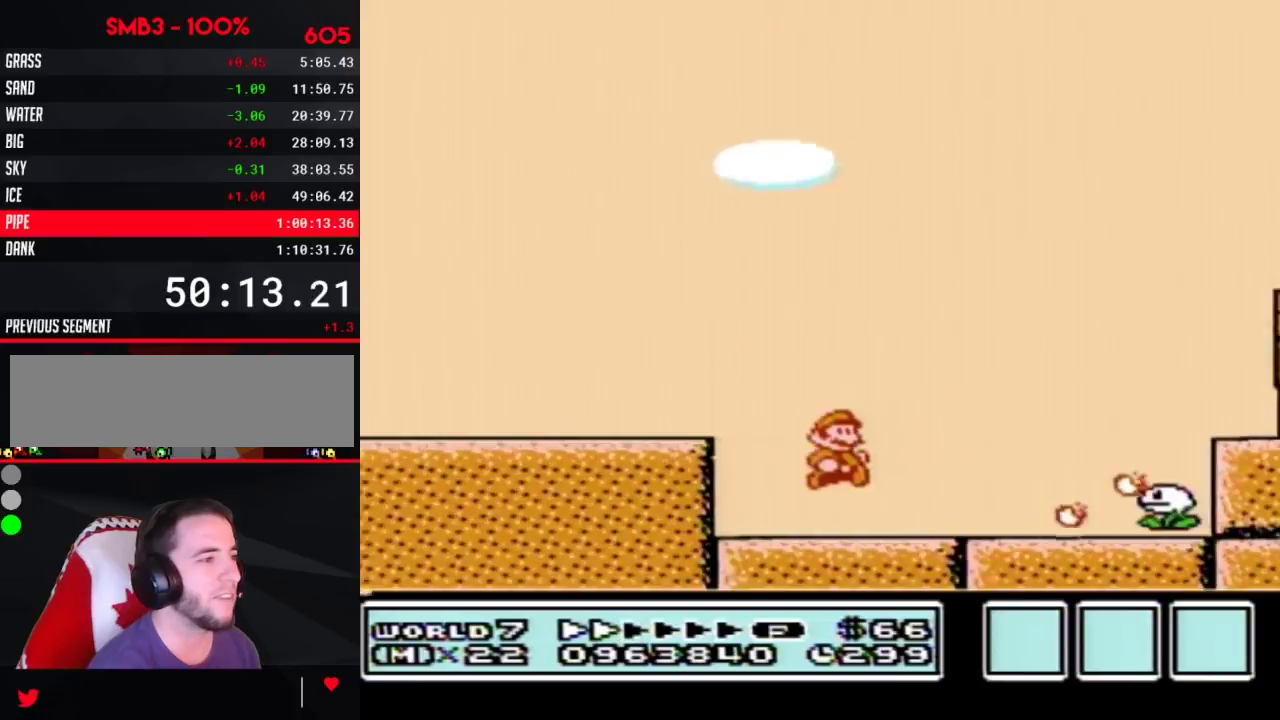
{"buttons": ["B", "DPAD_RIGHT"]}